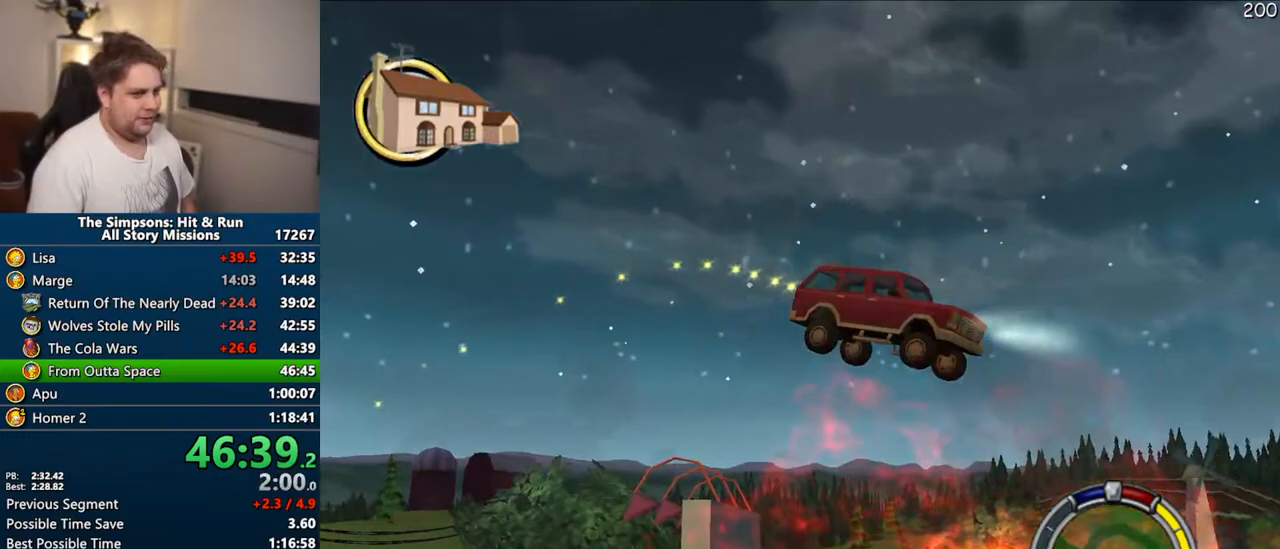
Gameplay with a controller (PlayStation layout); each line is a JSON object with the inputs held at the frame after it (dt_ms = milliseconds from this image to that frame). "events" lists button and stick changes between this image and that frame as [ms after this image, input, new state], when the widget could be followed in between. Not read: L3 R3.
{"dt_ms": 500, "buttons": ["CROSS"], "left_stick": "center", "right_stick": "center", "events": []}
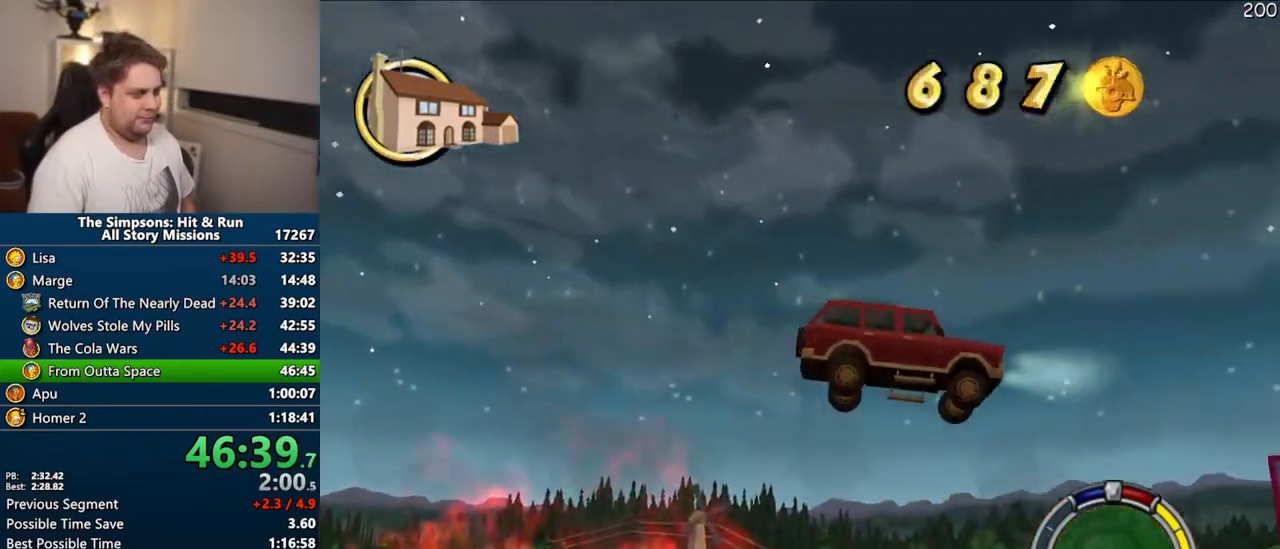
{"dt_ms": 500, "buttons": ["CROSS"], "left_stick": "center", "right_stick": "center", "events": []}
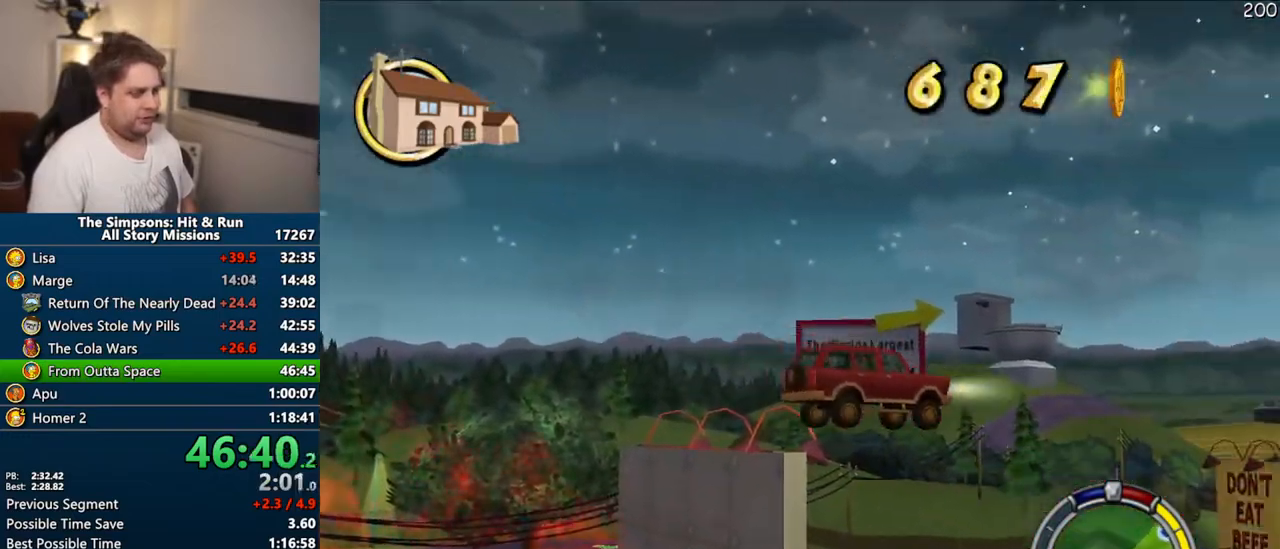
{"dt_ms": 500, "buttons": ["CROSS"], "left_stick": "center", "right_stick": "center", "events": []}
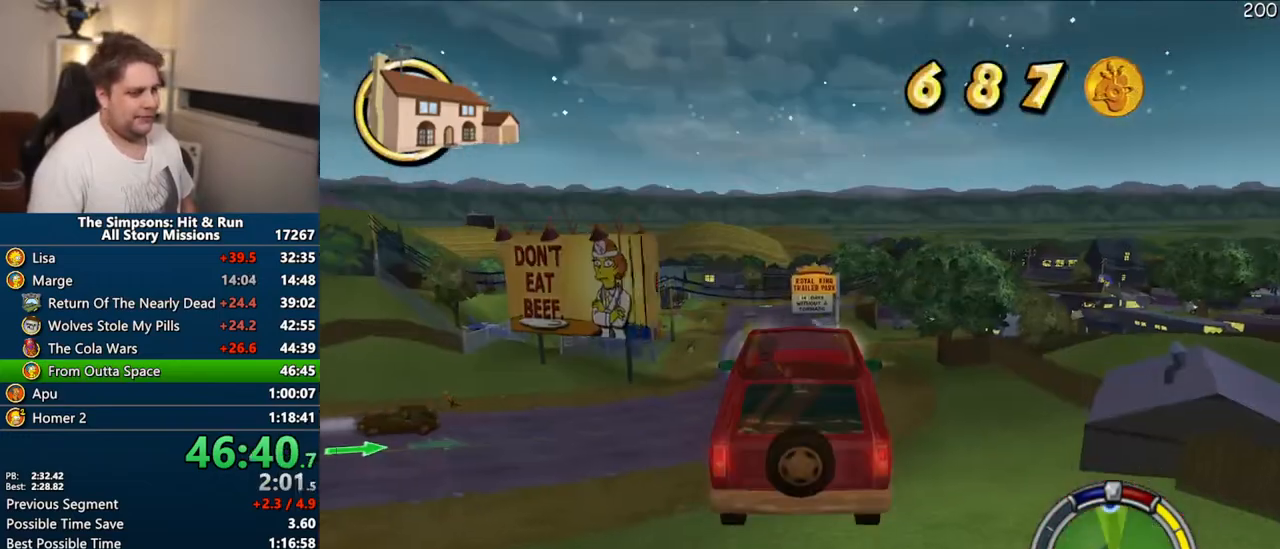
{"dt_ms": 500, "buttons": ["CROSS"], "left_stick": "right", "right_stick": "center", "events": [[383, "left_stick", "right"]]}
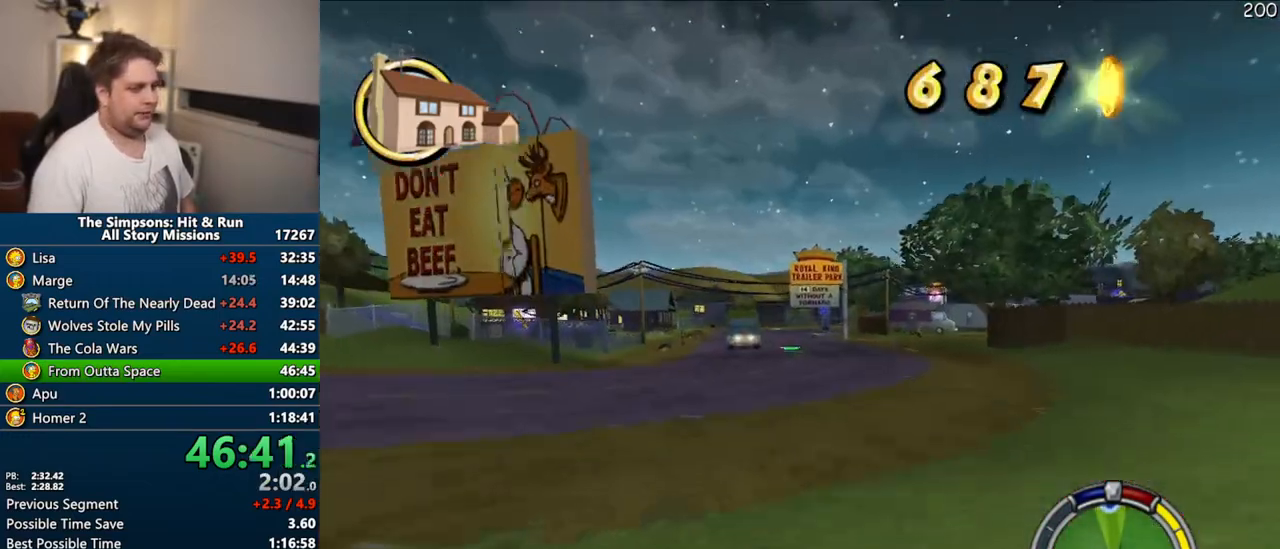
{"dt_ms": 500, "buttons": ["CROSS"], "left_stick": "right", "right_stick": "center", "events": [[50, "left_stick", "center"], [267, "left_stick", "right"]]}
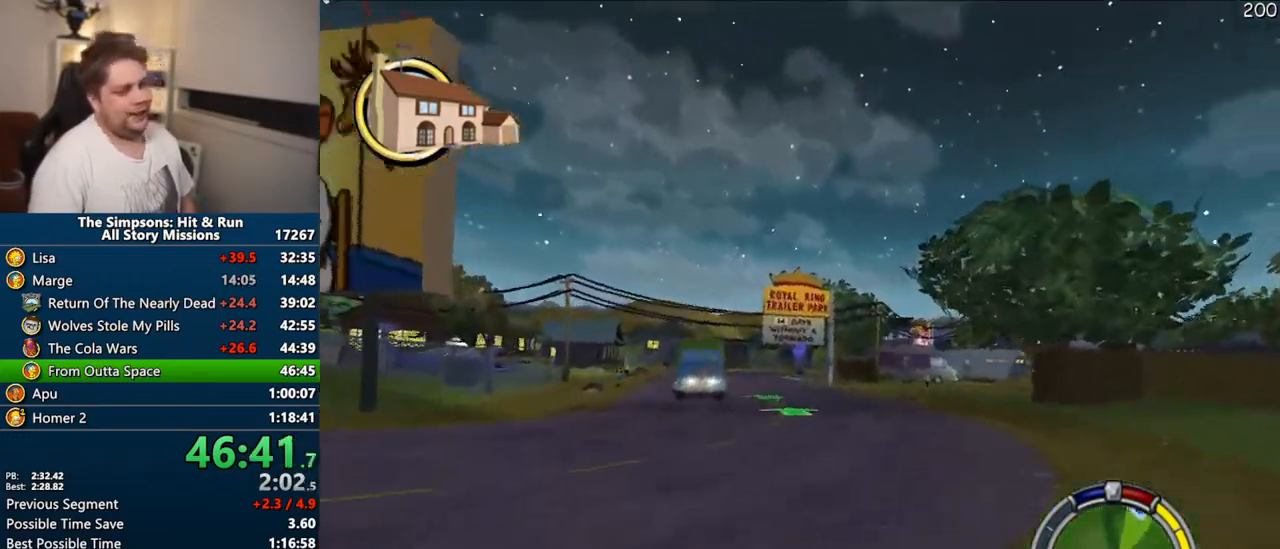
{"dt_ms": 500, "buttons": ["CROSS"], "left_stick": "center", "right_stick": "center", "events": [[150, "CROSS", "up"], [367, "CROSS", "down"], [383, "left_stick", "center"]]}
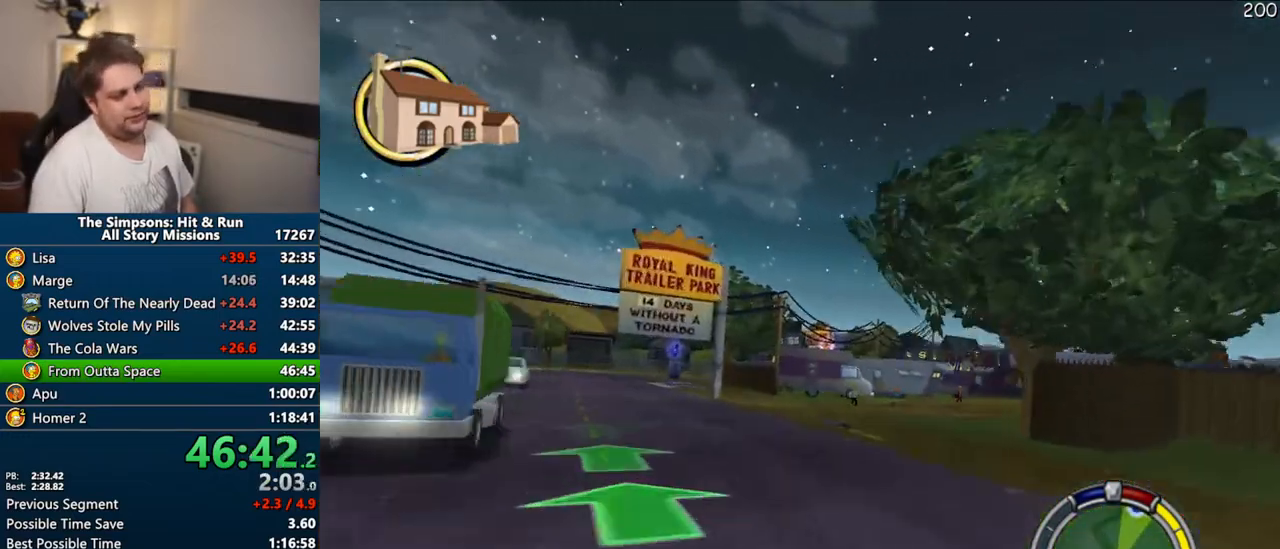
{"dt_ms": 500, "buttons": ["CROSS", "R1"], "left_stick": "right", "right_stick": "center", "events": [[117, "left_stick", "right"], [283, "R1", "down"], [350, "left_stick", "center"], [467, "left_stick", "right"]]}
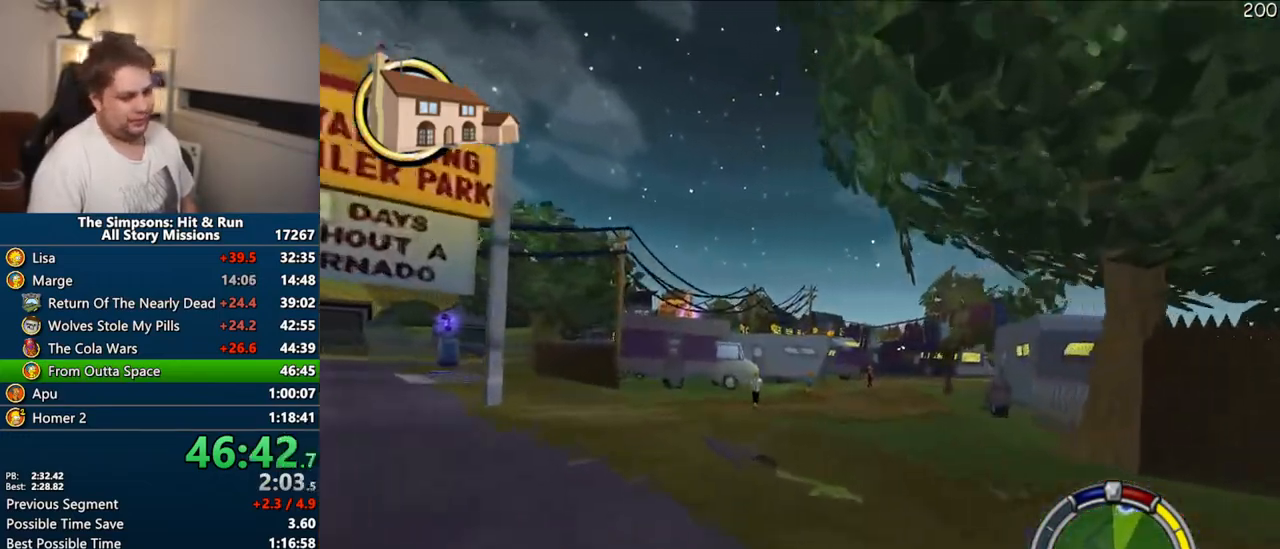
{"dt_ms": 500, "buttons": [], "left_stick": "center", "right_stick": "center", "events": [[400, "left_stick", "center"], [467, "CROSS", "up"], [483, "R1", "up"]]}
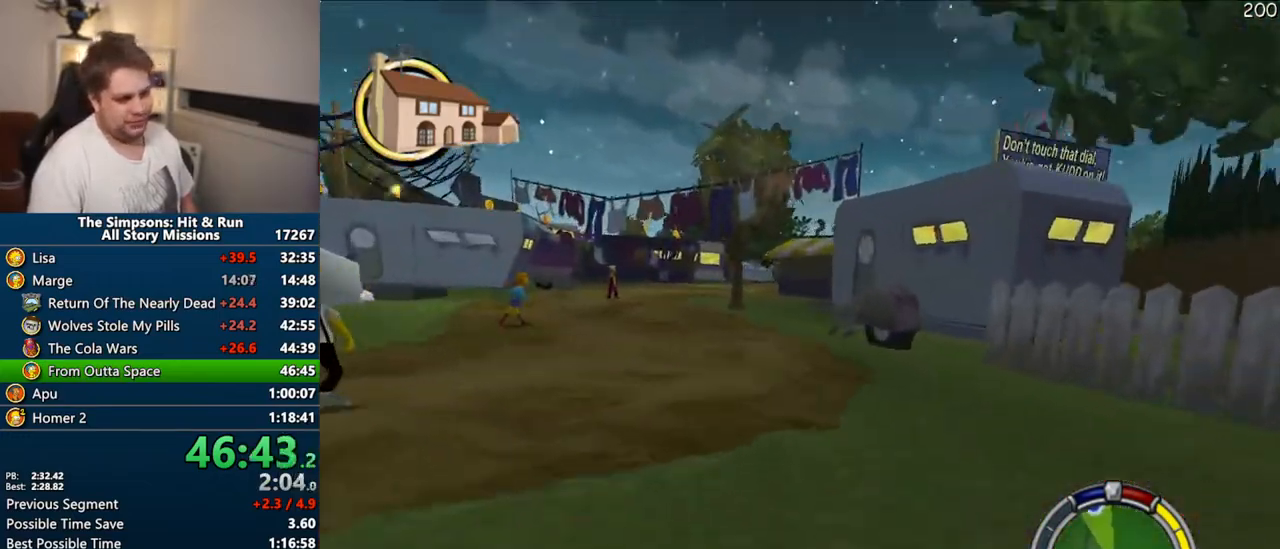
{"dt_ms": 500, "buttons": ["CROSS"], "left_stick": "left", "right_stick": "center", "events": [[117, "left_stick", "left"], [267, "CROSS", "down"]]}
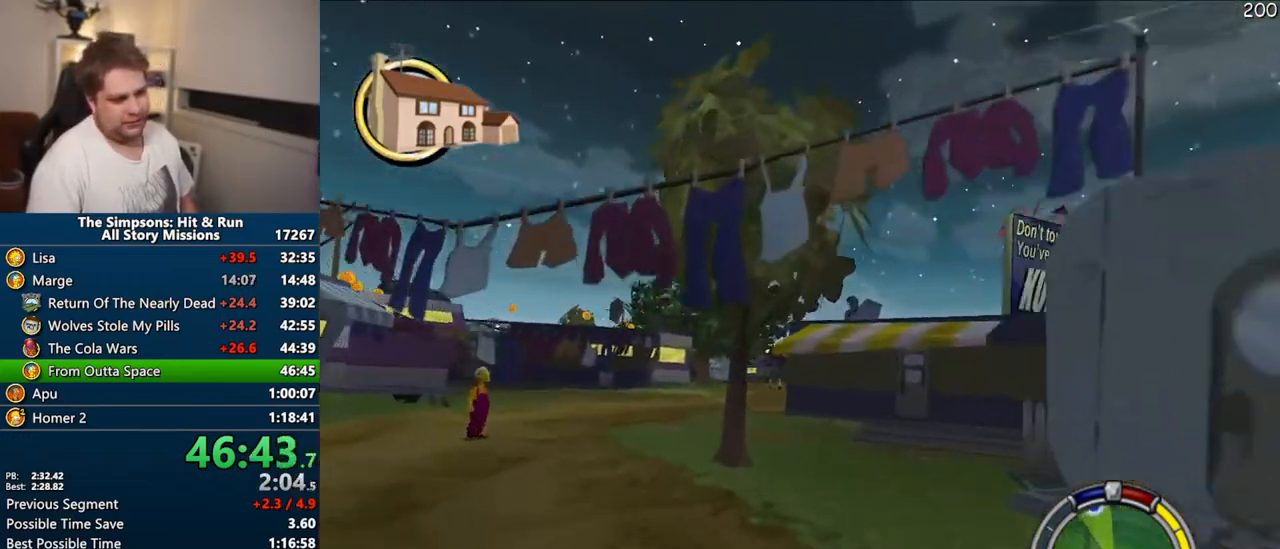
{"dt_ms": 500, "buttons": ["CROSS"], "left_stick": "right", "right_stick": "center", "events": [[17, "left_stick", "center"], [433, "left_stick", "right"]]}
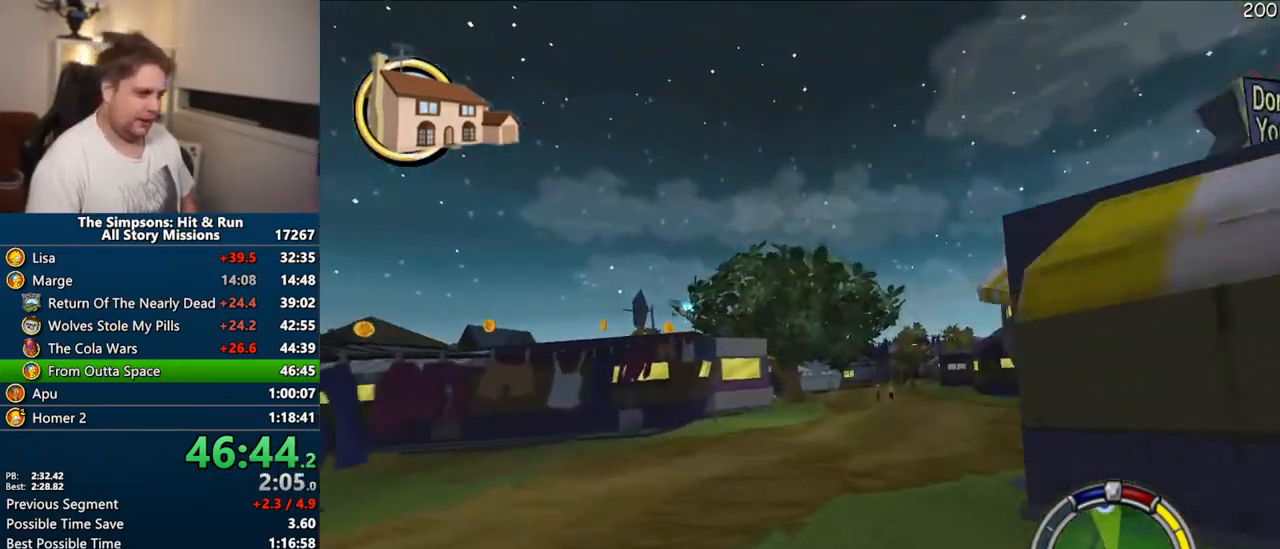
{"dt_ms": 500, "buttons": ["CROSS"], "left_stick": "center", "right_stick": "center", "events": [[100, "right_stick", "down"], [200, "right_stick", "center"], [267, "left_stick", "center"]]}
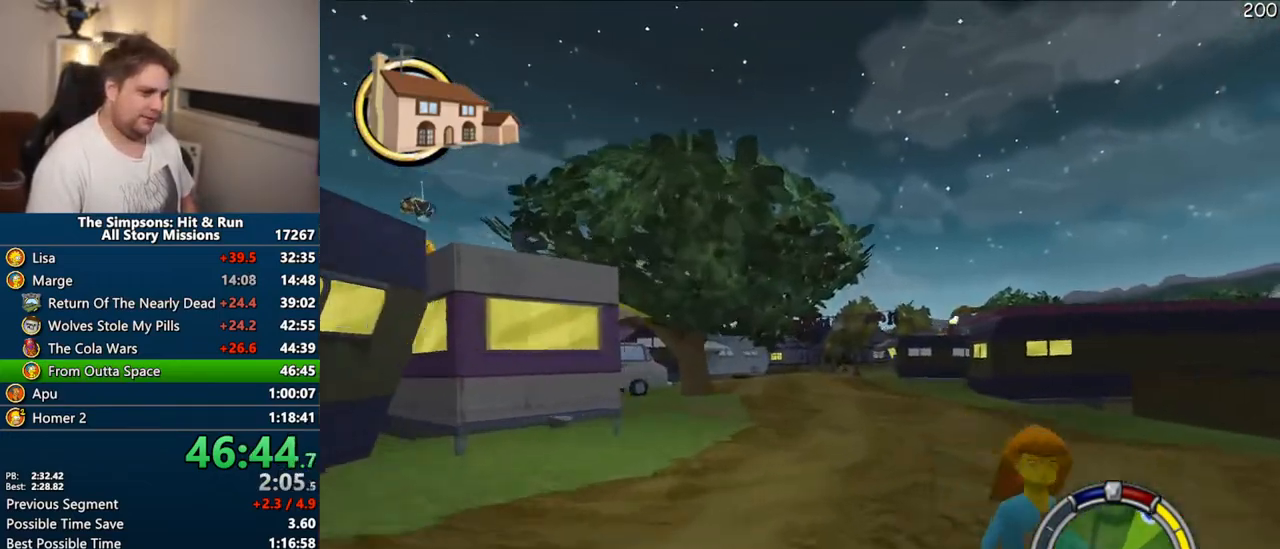
{"dt_ms": 500, "buttons": ["CROSS"], "left_stick": "right", "right_stick": "center", "events": [[500, "left_stick", "right"]]}
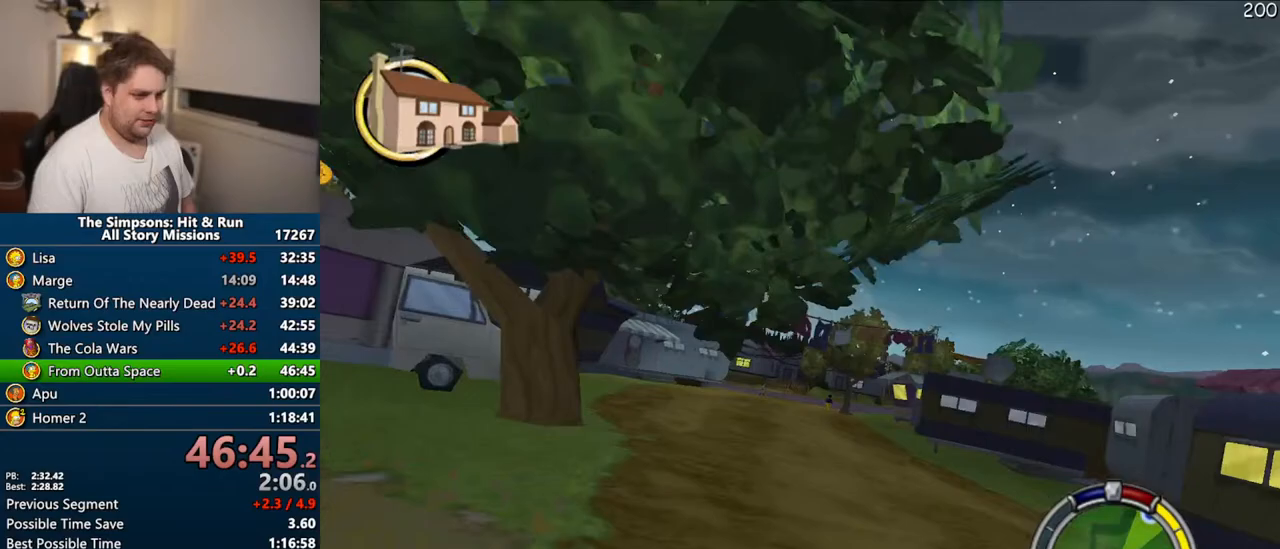
{"dt_ms": 500, "buttons": ["CROSS"], "left_stick": "right", "right_stick": "center", "events": []}
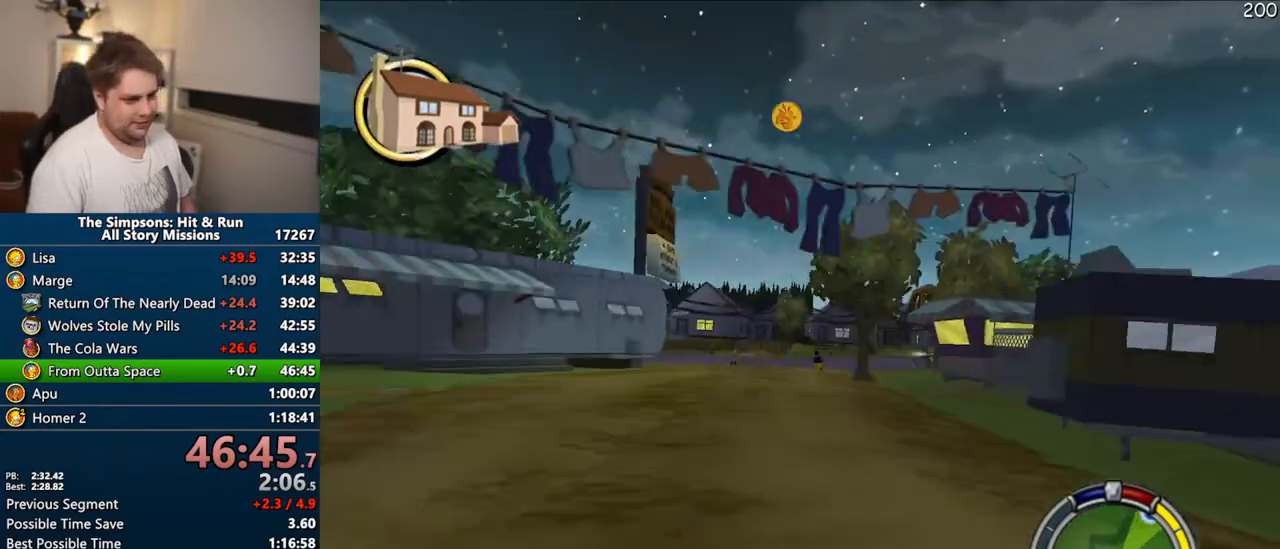
{"dt_ms": 500, "buttons": ["CROSS"], "left_stick": "right", "right_stick": "center", "events": [[83, "right_stick", "down"], [150, "right_stick", "center"], [217, "left_stick", "center"], [483, "left_stick", "right"]]}
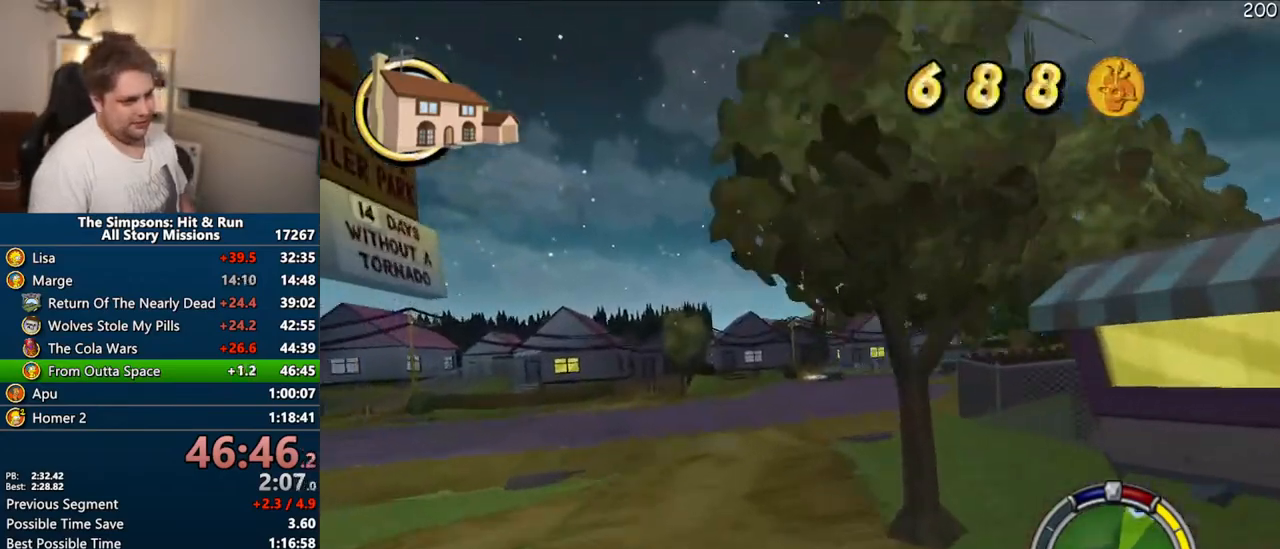
{"dt_ms": 500, "buttons": ["CROSS"], "left_stick": "right", "right_stick": "center", "events": []}
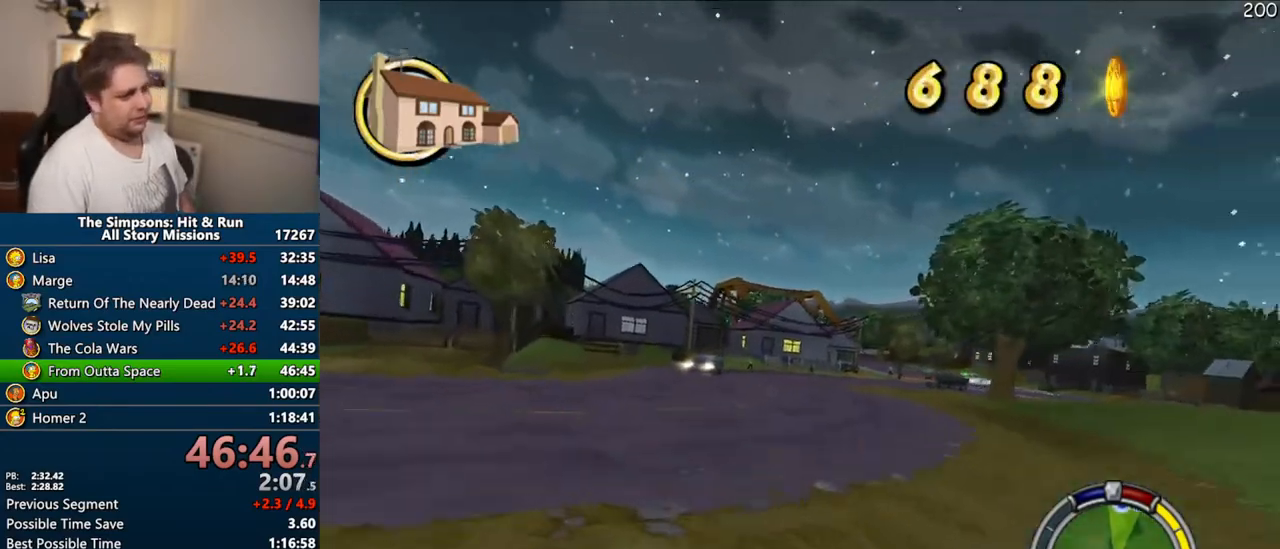
{"dt_ms": 500, "buttons": ["CROSS"], "left_stick": "right", "right_stick": "center", "events": [[167, "left_stick", "center"], [500, "left_stick", "right"]]}
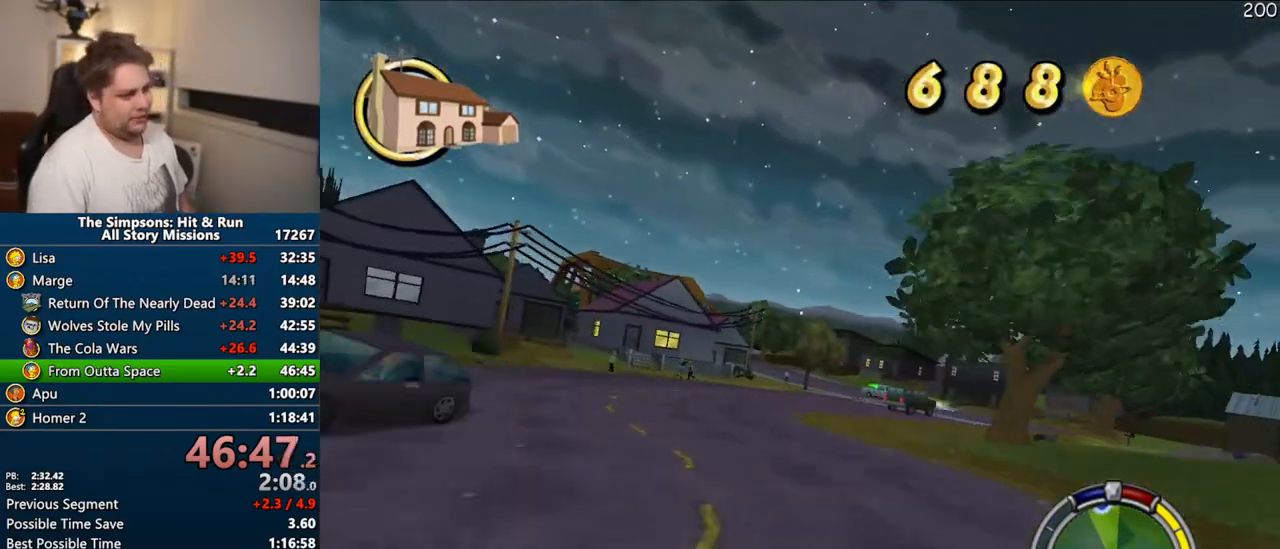
{"dt_ms": 500, "buttons": ["CROSS"], "left_stick": "right", "right_stick": "center", "events": [[250, "left_stick", "center"], [500, "left_stick", "right"]]}
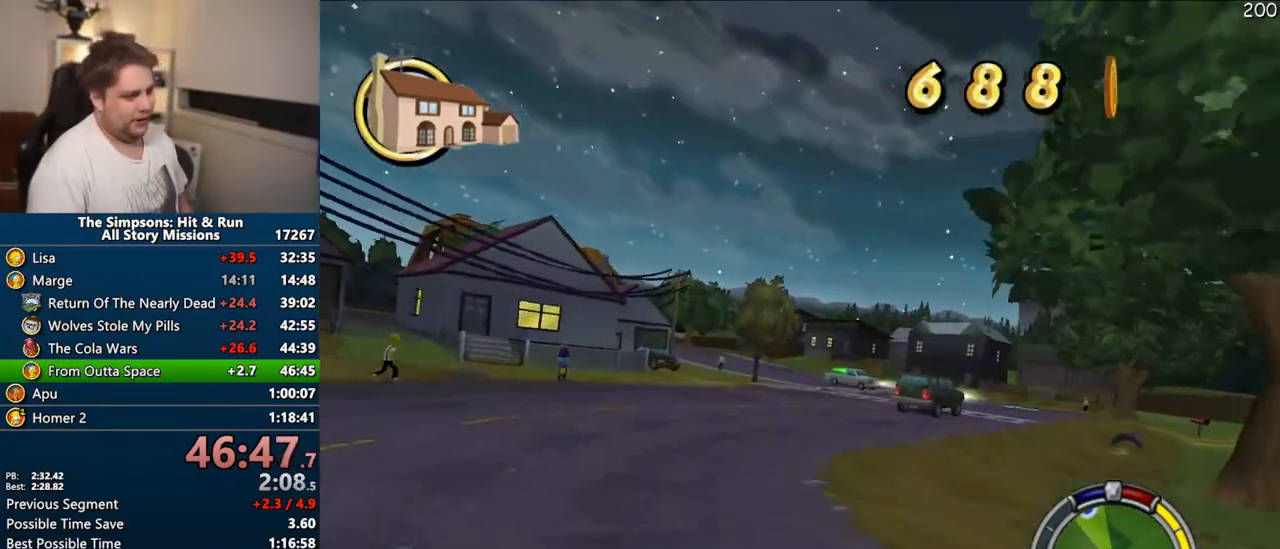
{"dt_ms": 500, "buttons": ["CROSS"], "left_stick": "center", "right_stick": "center", "events": [[167, "left_stick", "center"]]}
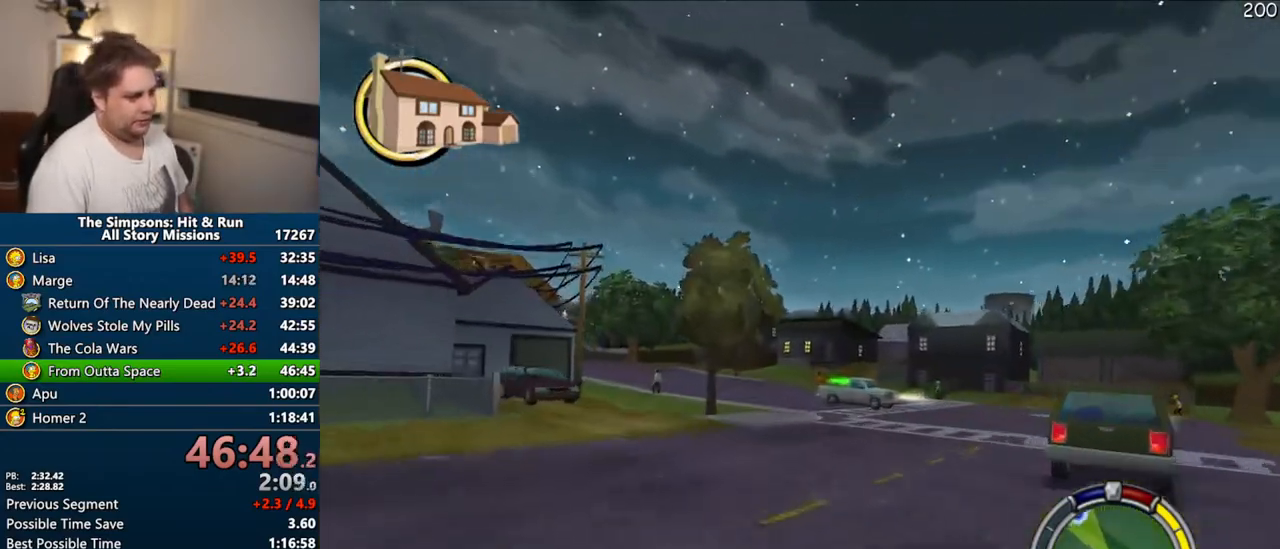
{"dt_ms": 500, "buttons": ["CROSS"], "left_stick": "center", "right_stick": "center", "events": [[183, "left_stick", "left"], [400, "left_stick", "center"]]}
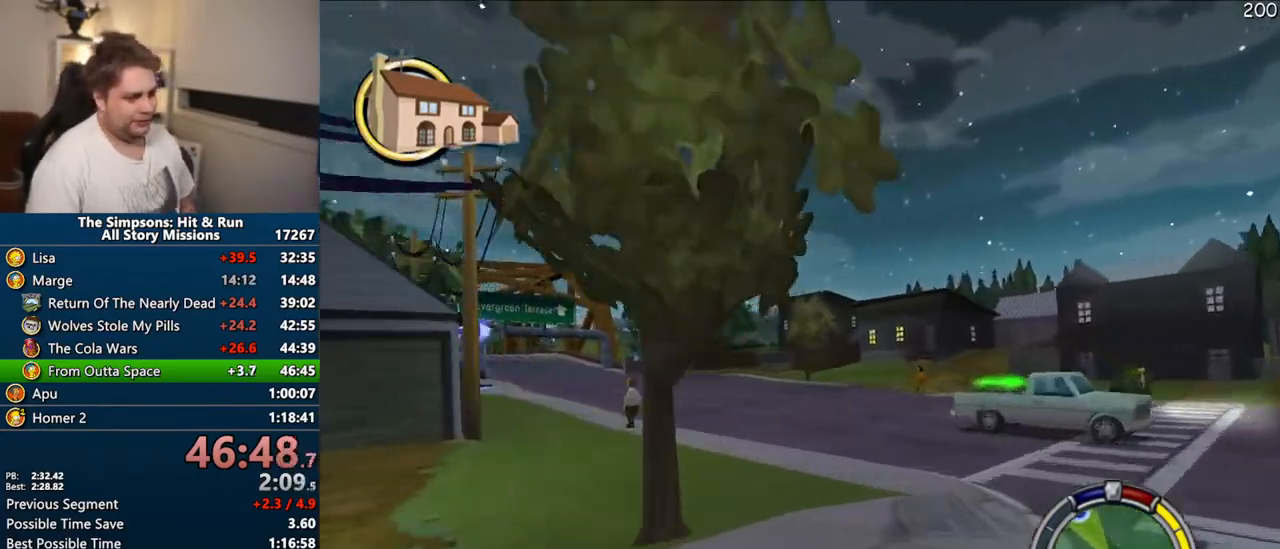
{"dt_ms": 500, "buttons": ["CROSS"], "left_stick": "left", "right_stick": "center", "events": [[100, "left_stick", "left"]]}
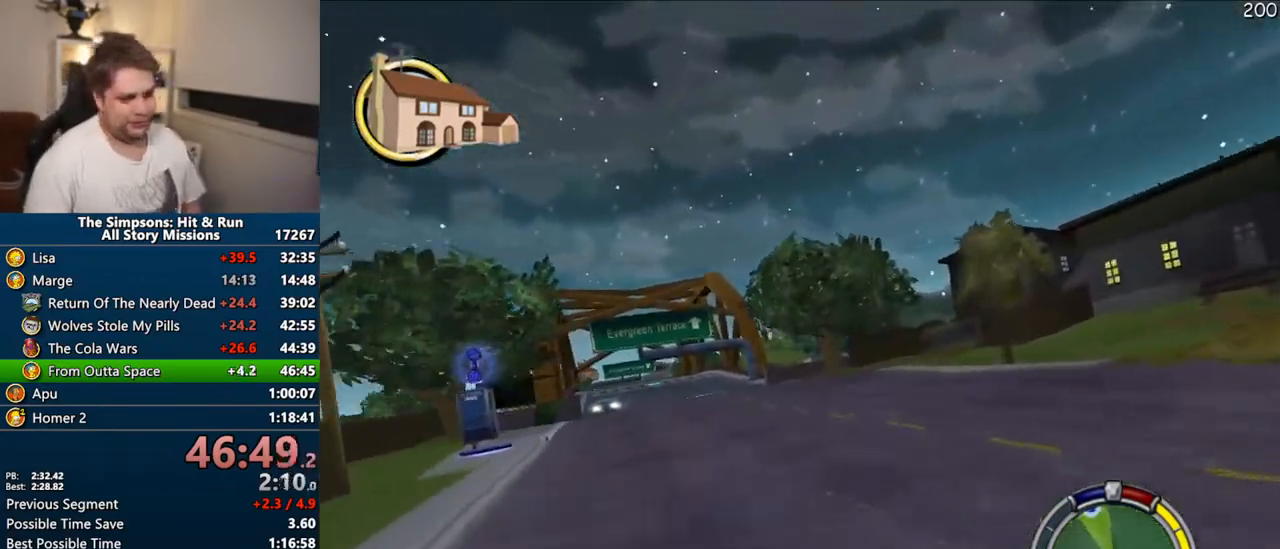
{"dt_ms": 500, "buttons": ["CROSS"], "left_stick": "center", "right_stick": "center", "events": [[83, "left_stick", "center"], [217, "left_stick", "left"], [367, "left_stick", "center"]]}
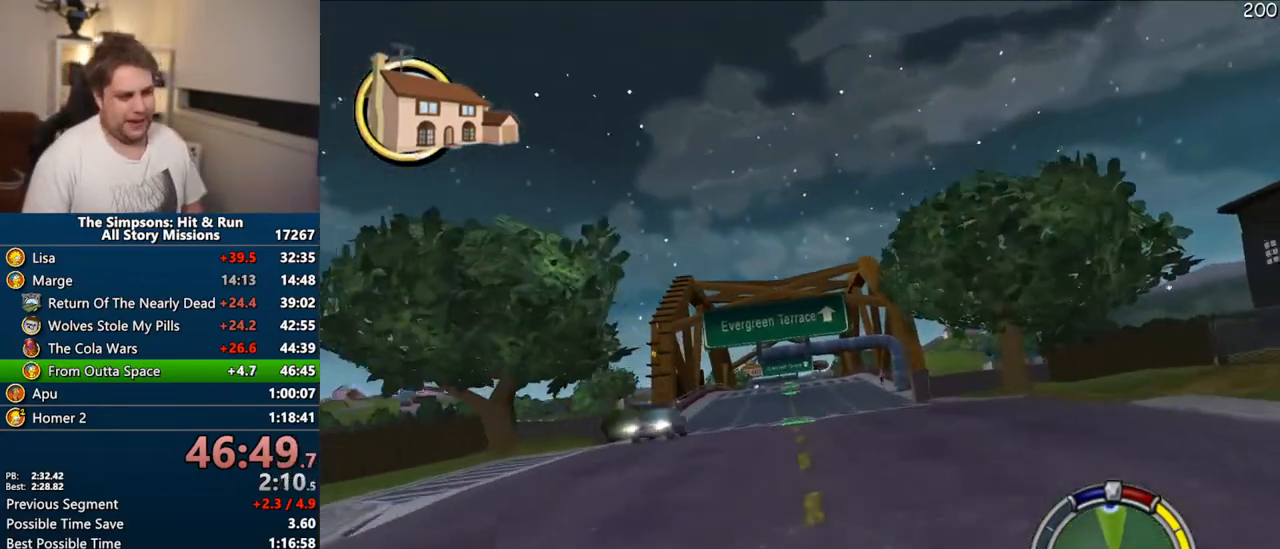
{"dt_ms": 500, "buttons": ["CROSS"], "left_stick": "center", "right_stick": "center", "events": []}
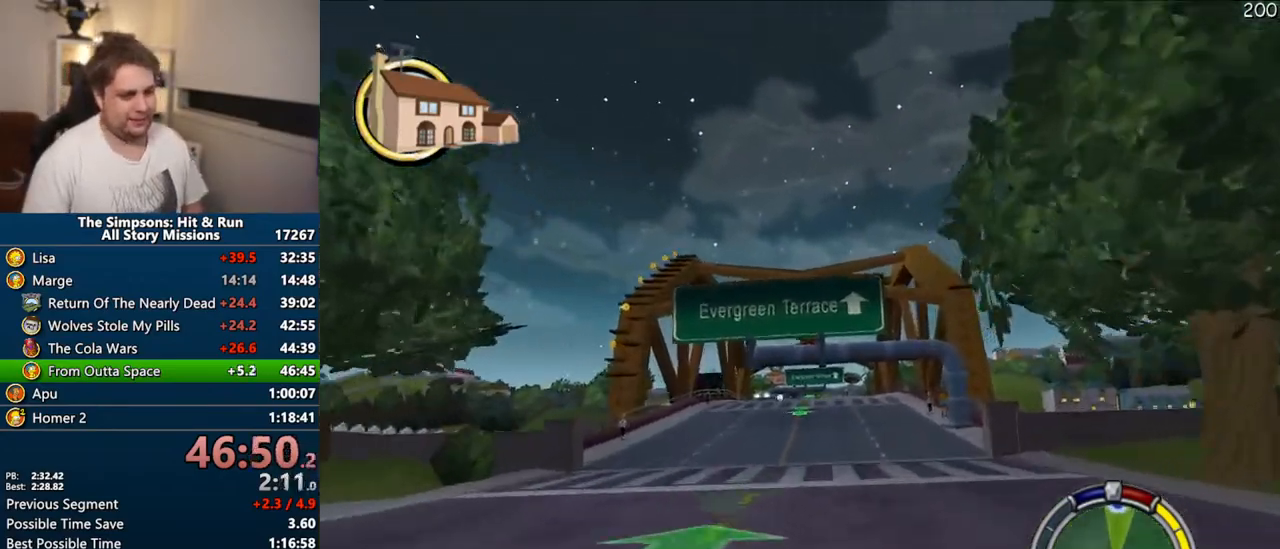
{"dt_ms": 500, "buttons": ["CROSS"], "left_stick": "center", "right_stick": "center", "events": []}
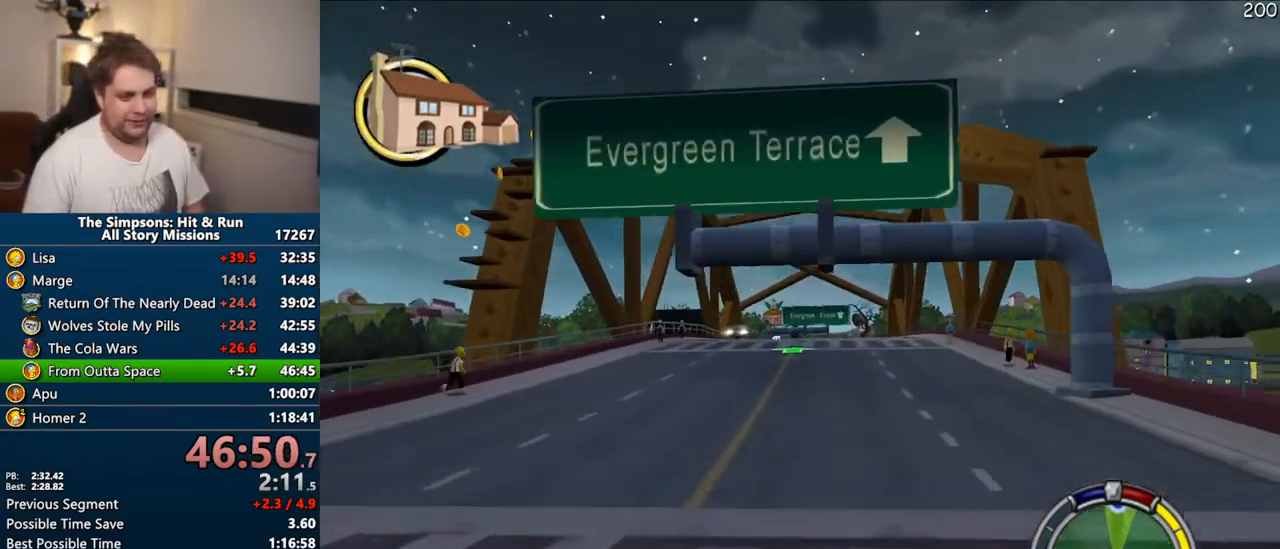
{"dt_ms": 500, "buttons": ["CROSS"], "left_stick": "center", "right_stick": "center", "events": [[117, "left_stick", "up-right"], [183, "left_stick", "center"]]}
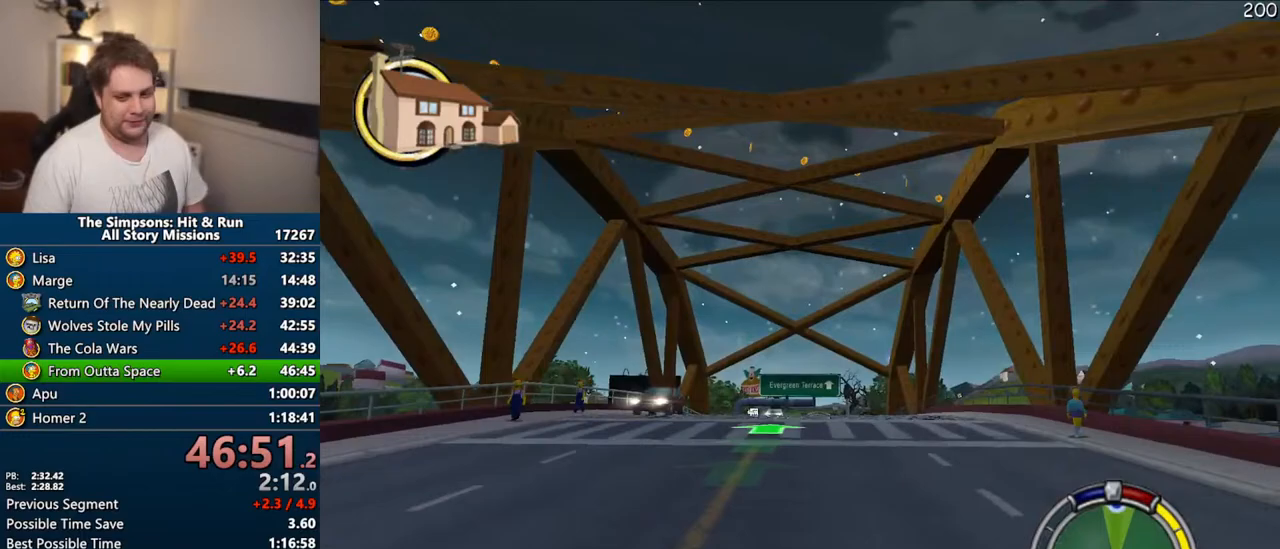
{"dt_ms": 500, "buttons": ["CROSS"], "left_stick": "center", "right_stick": "center", "events": [[17, "left_stick", "up-right"], [167, "left_stick", "center"]]}
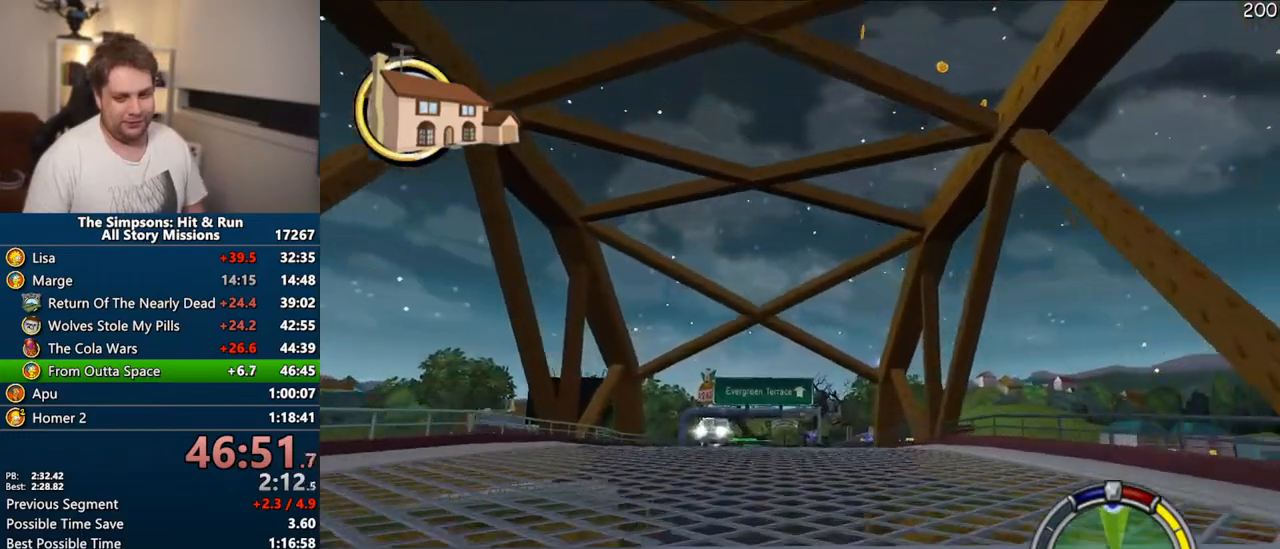
{"dt_ms": 500, "buttons": ["CROSS"], "left_stick": "center", "right_stick": "center", "events": []}
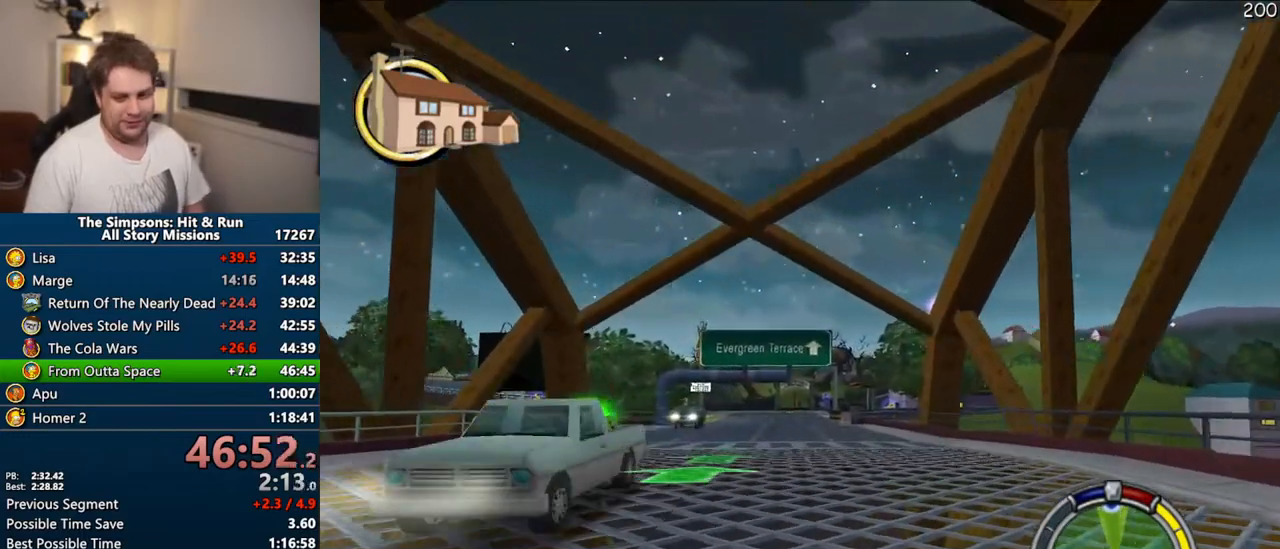
{"dt_ms": 500, "buttons": ["CROSS"], "left_stick": "center", "right_stick": "center", "events": []}
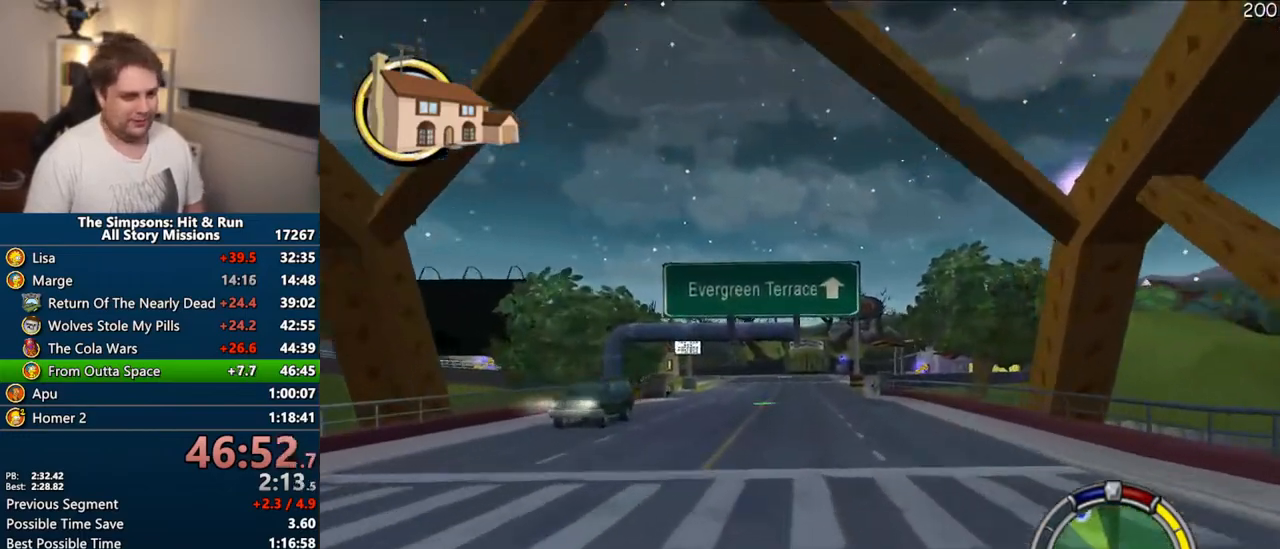
{"dt_ms": 1000, "buttons": ["CROSS", "R1"], "left_stick": "right", "right_stick": "center"}
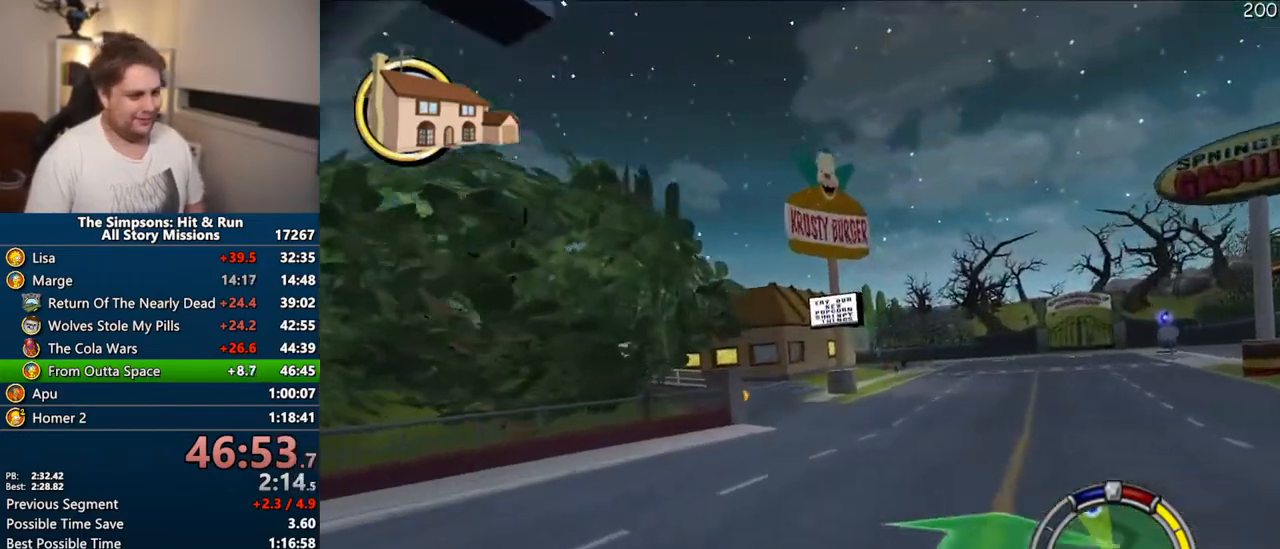
{"dt_ms": 1000, "buttons": ["CROSS"], "left_stick": "center", "right_stick": "center"}